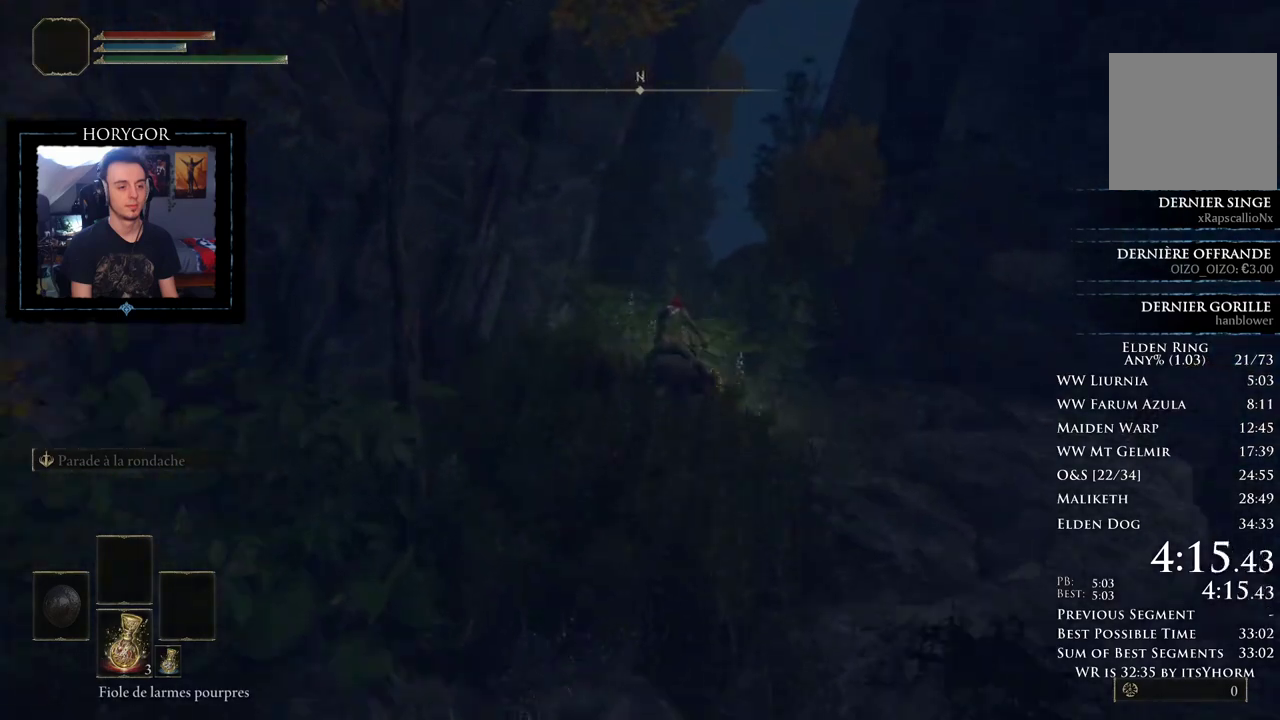
Gameplay with a controller (Xbox layout); each line is a JSON object with the inputs held at the frame after it. "button_events" lists button changes between this image and that frame as [ms after this image, input, new state], when the widget could be followed in between (sticks are given only as held states). Not read: L2 R2.
{"buttons": [], "left_stick": "up", "right_stick": "down-left", "button_events": []}
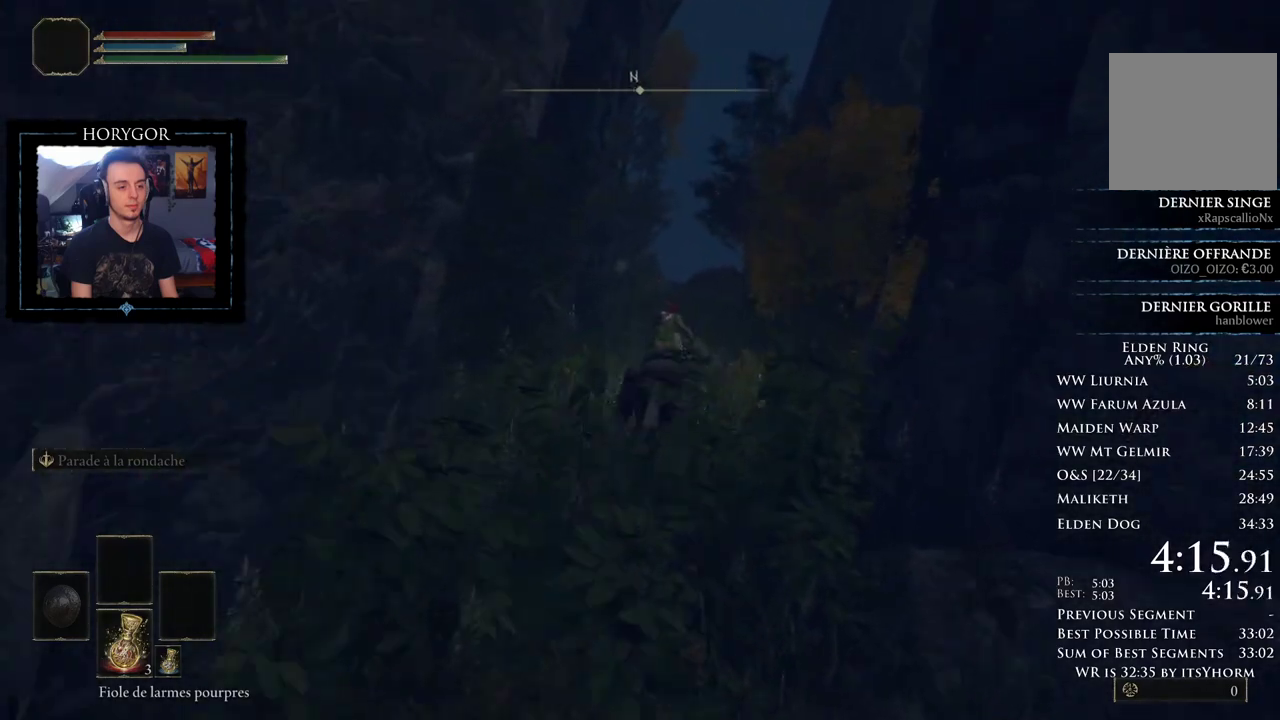
{"buttons": [], "left_stick": "up", "right_stick": "down-left", "button_events": []}
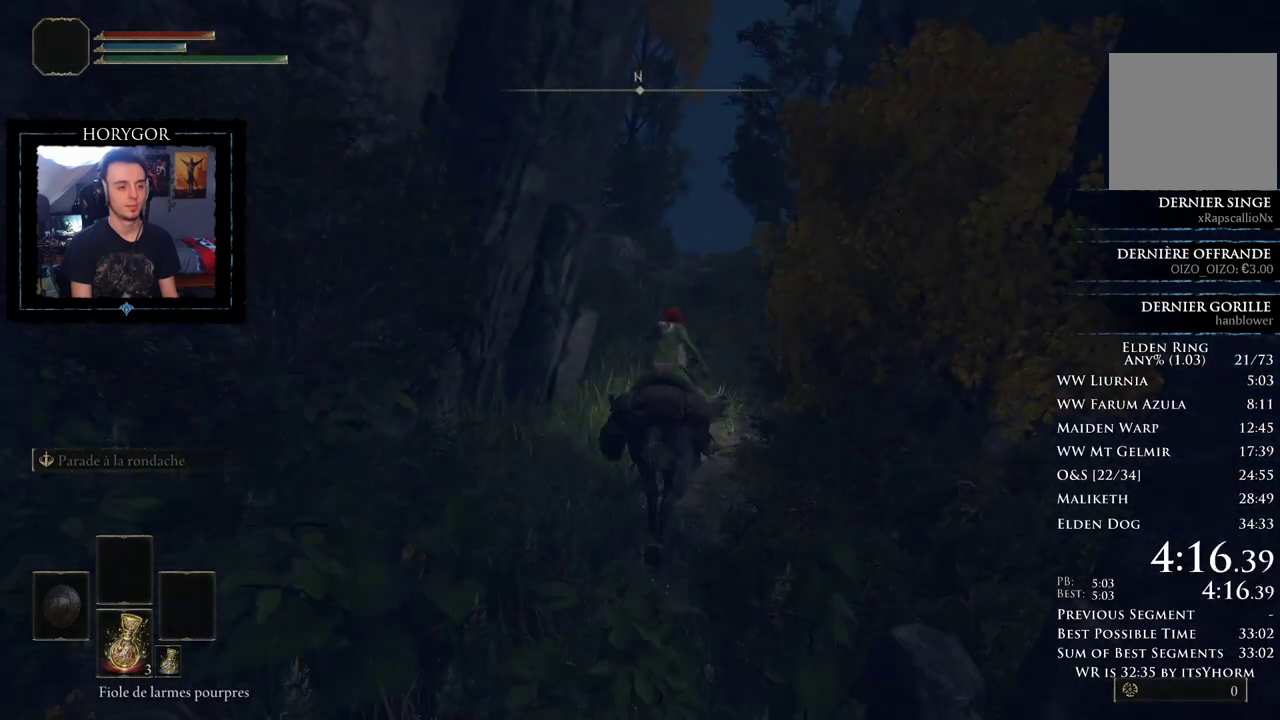
{"buttons": [], "left_stick": "up-right", "right_stick": "down-left", "button_events": [[104, "B", "down"], [250, "B", "up"]]}
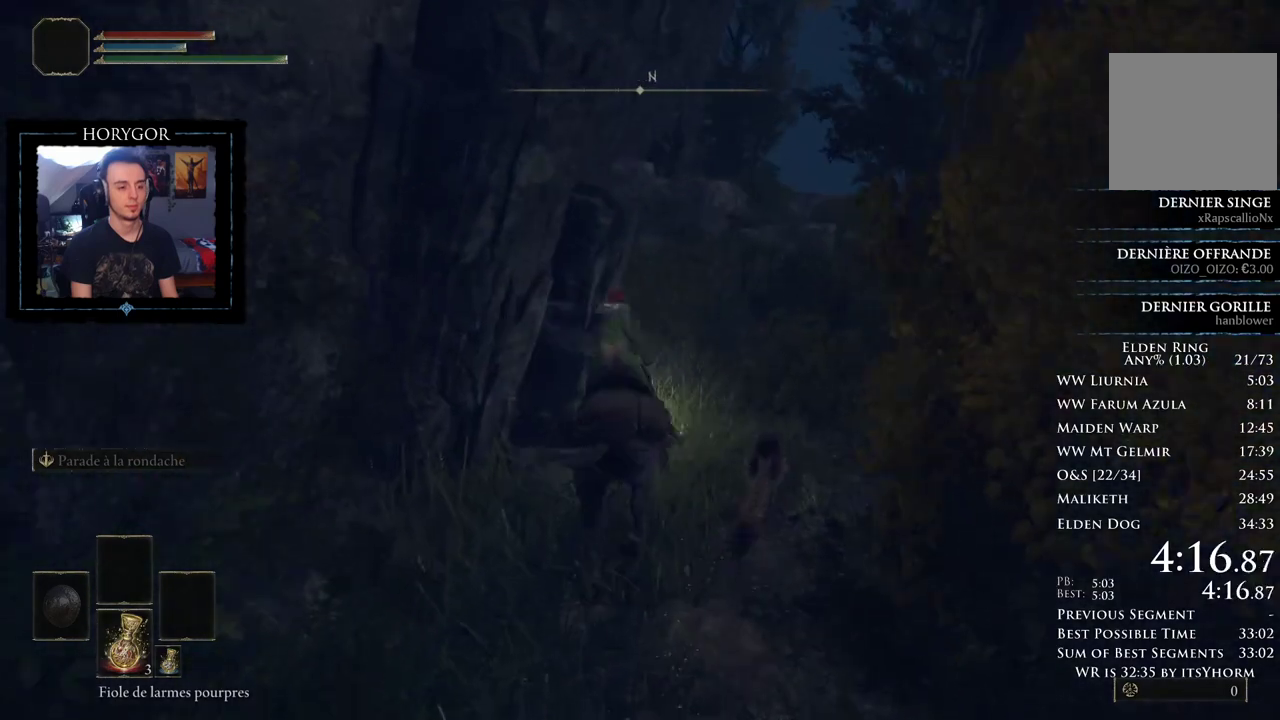
{"buttons": [], "left_stick": "up-right", "right_stick": "down-left", "button_events": []}
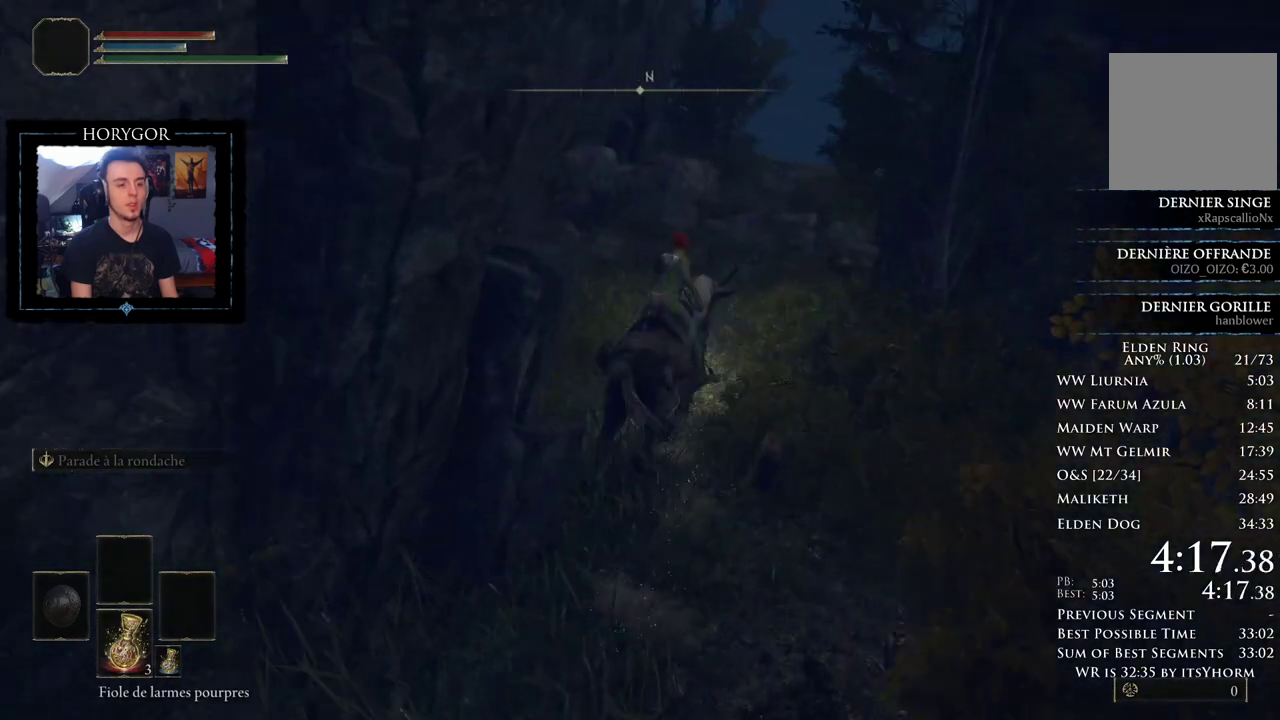
{"buttons": ["B"], "left_stick": "up-right", "right_stick": "down-left", "button_events": [[438, "B", "down"]]}
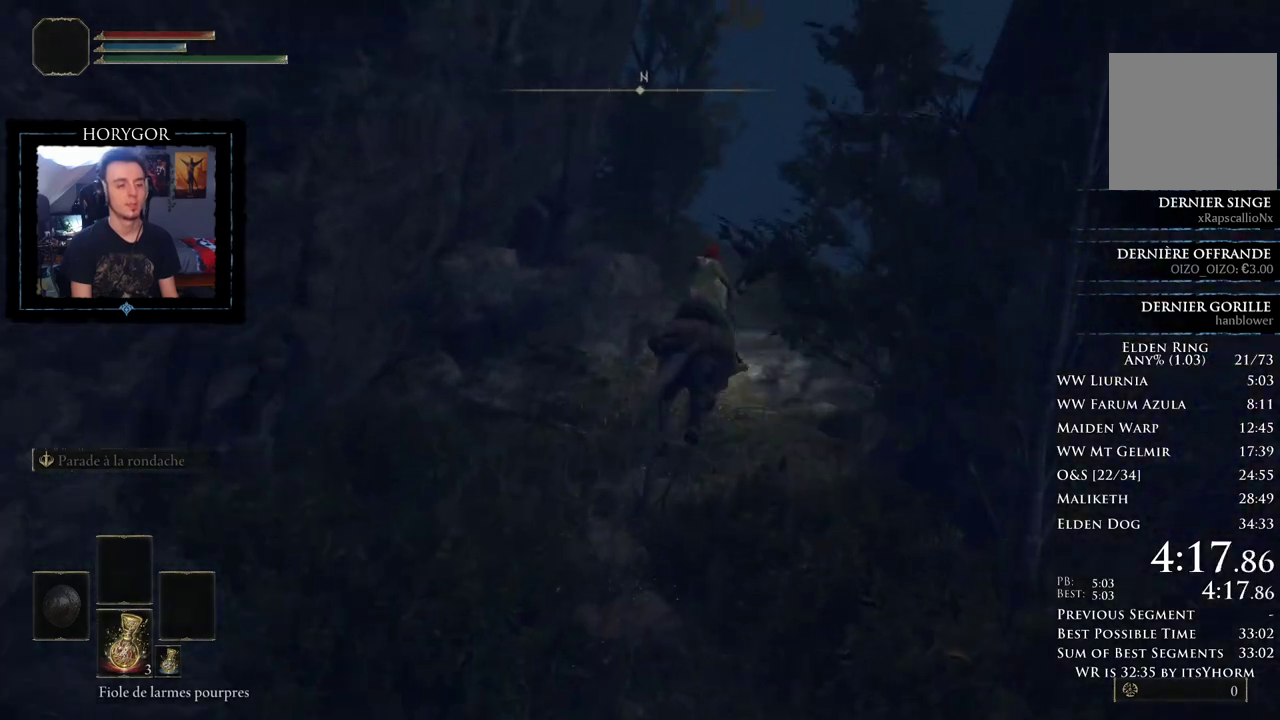
{"buttons": [], "left_stick": "up", "right_stick": "down-left", "button_events": [[104, "B", "up"]]}
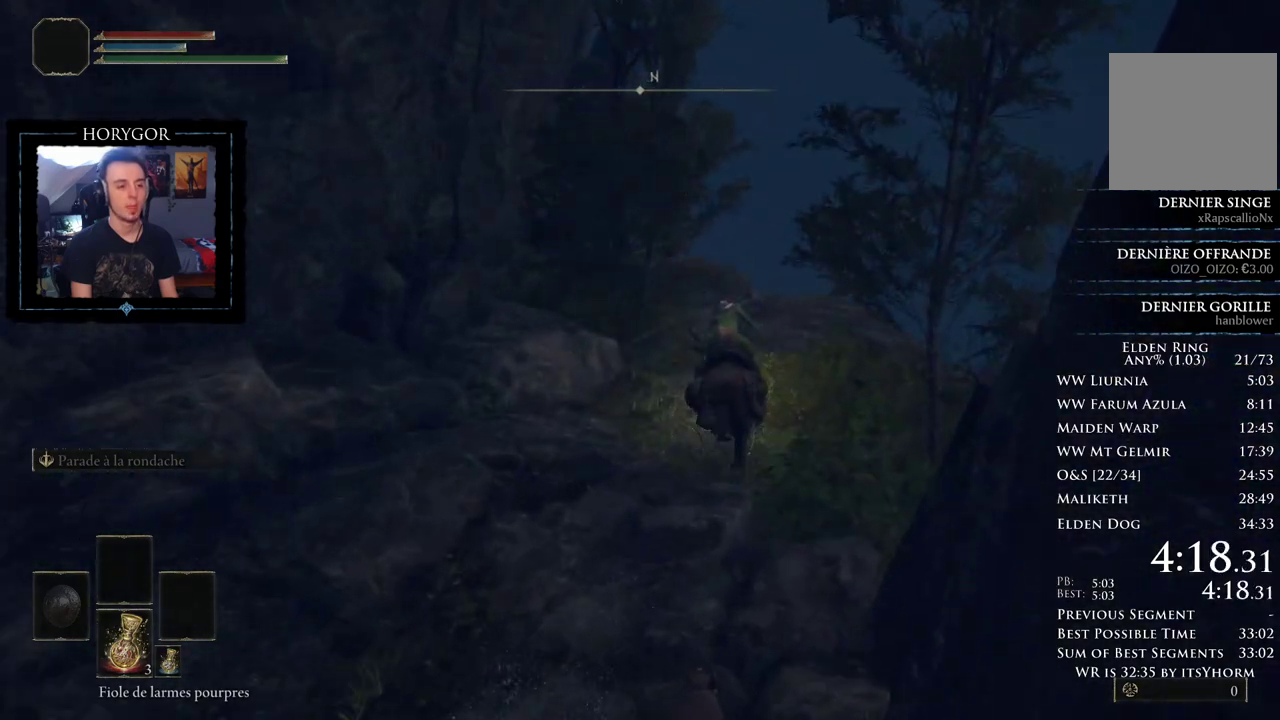
{"buttons": [], "left_stick": "up", "right_stick": "left", "button_events": []}
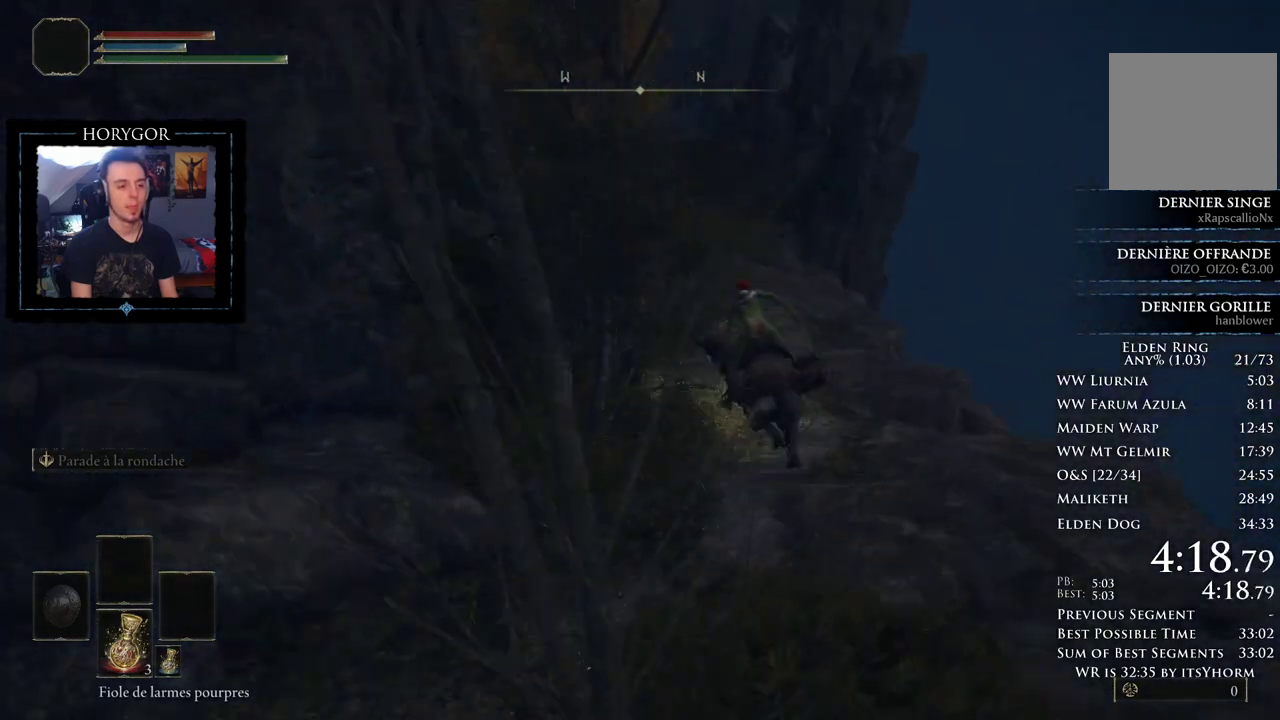
{"buttons": [], "left_stick": "up", "right_stick": "center", "button_events": []}
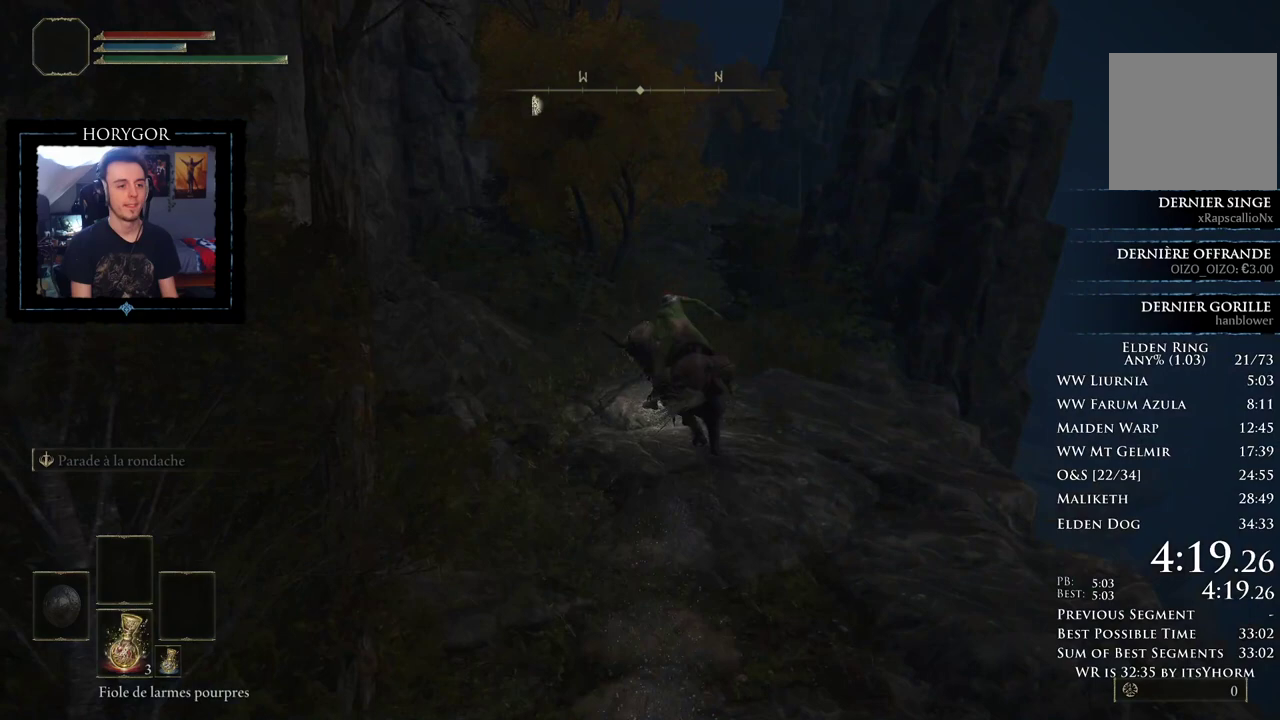
{"buttons": [], "left_stick": "up", "right_stick": "center", "button_events": [[167, "B", "down"], [333, "B", "up"]]}
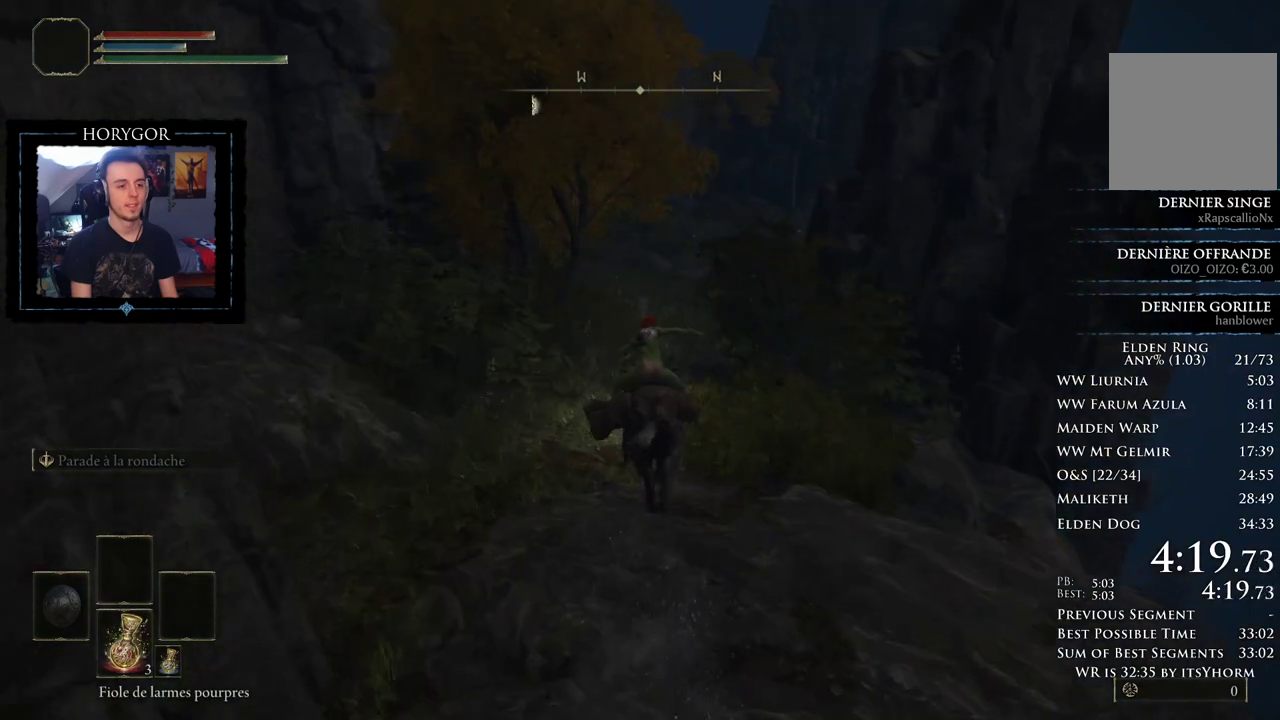
{"buttons": [], "left_stick": "up", "right_stick": "center", "button_events": []}
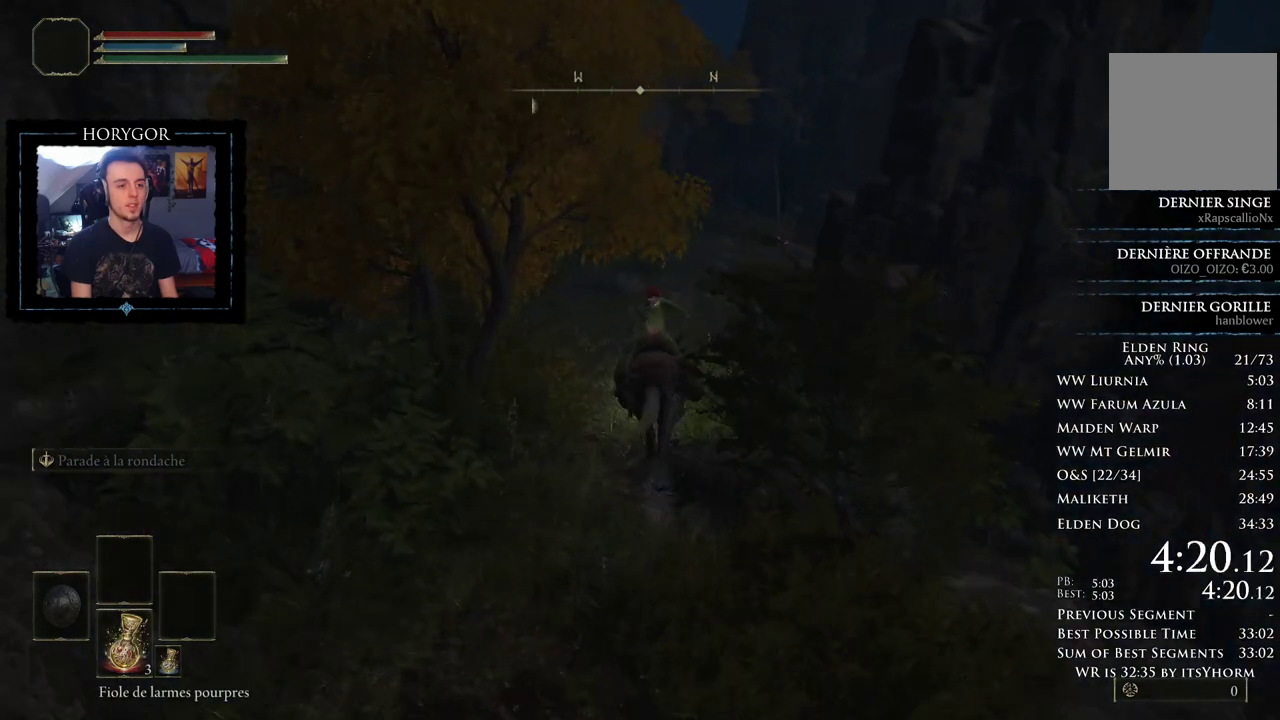
{"buttons": [], "left_stick": "up", "right_stick": "center", "button_events": []}
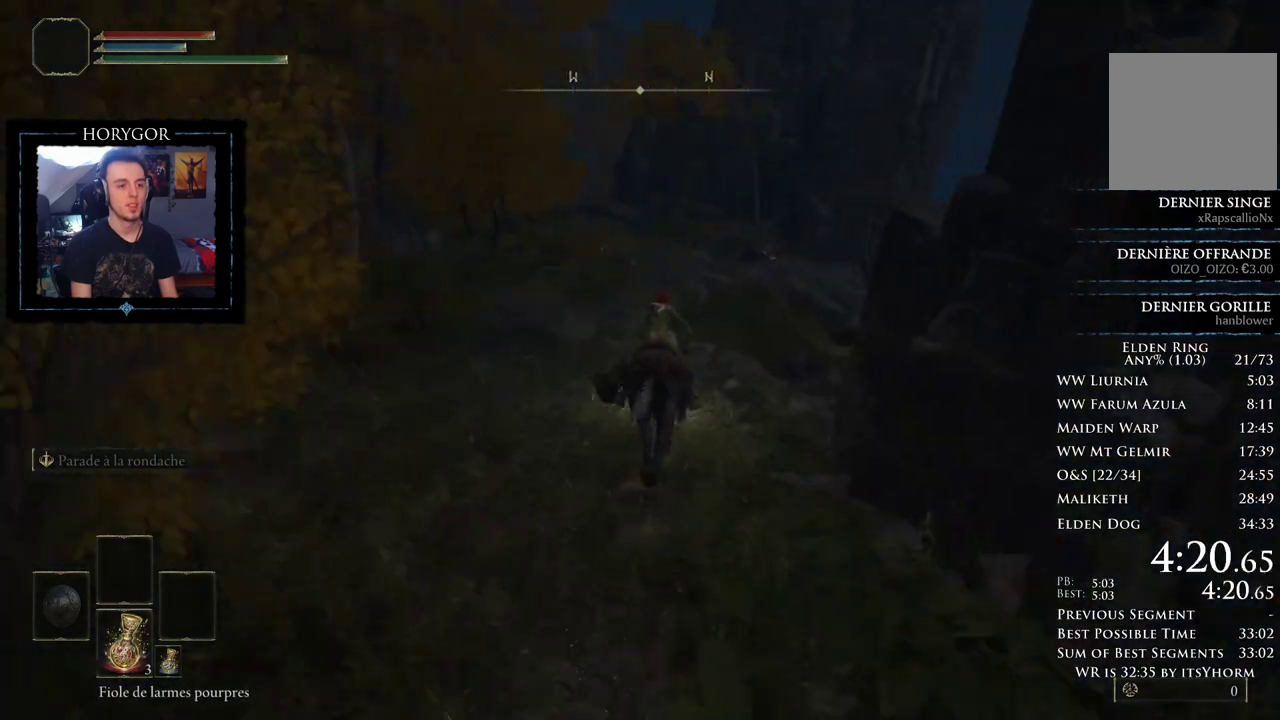
{"buttons": [], "left_stick": "up", "right_stick": "center", "button_events": []}
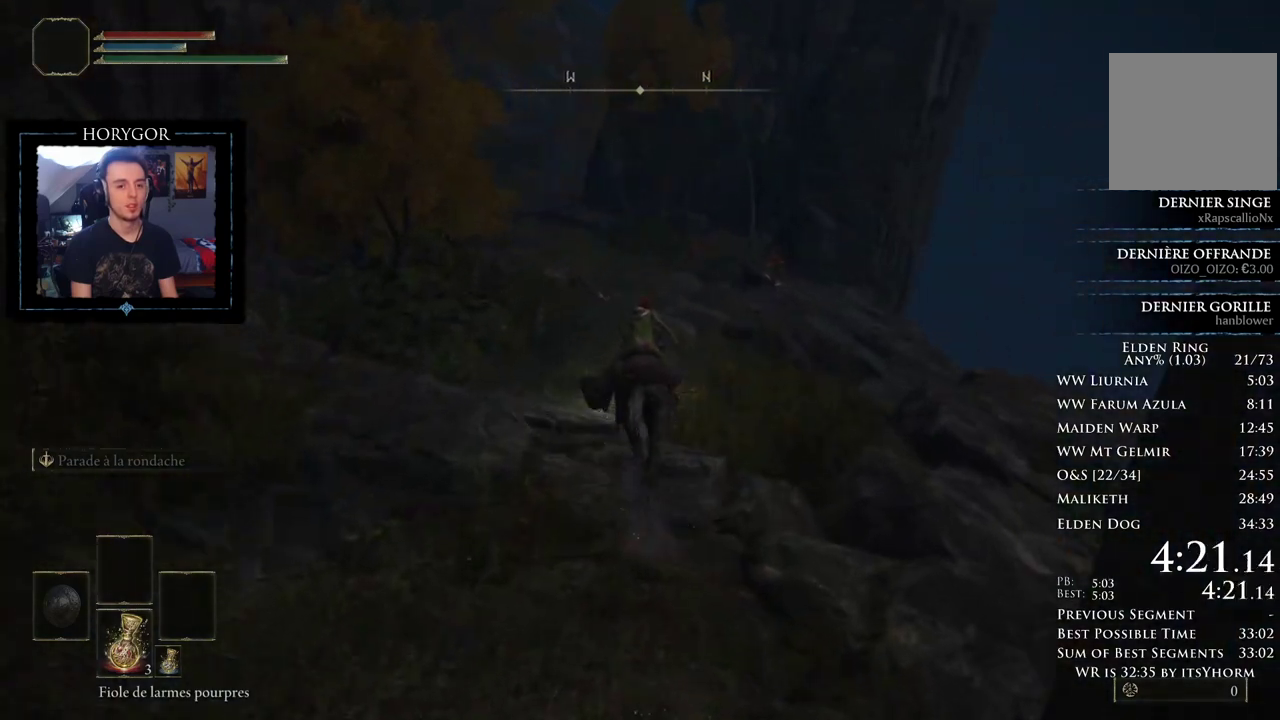
{"buttons": [], "left_stick": "up", "right_stick": "left", "button_events": []}
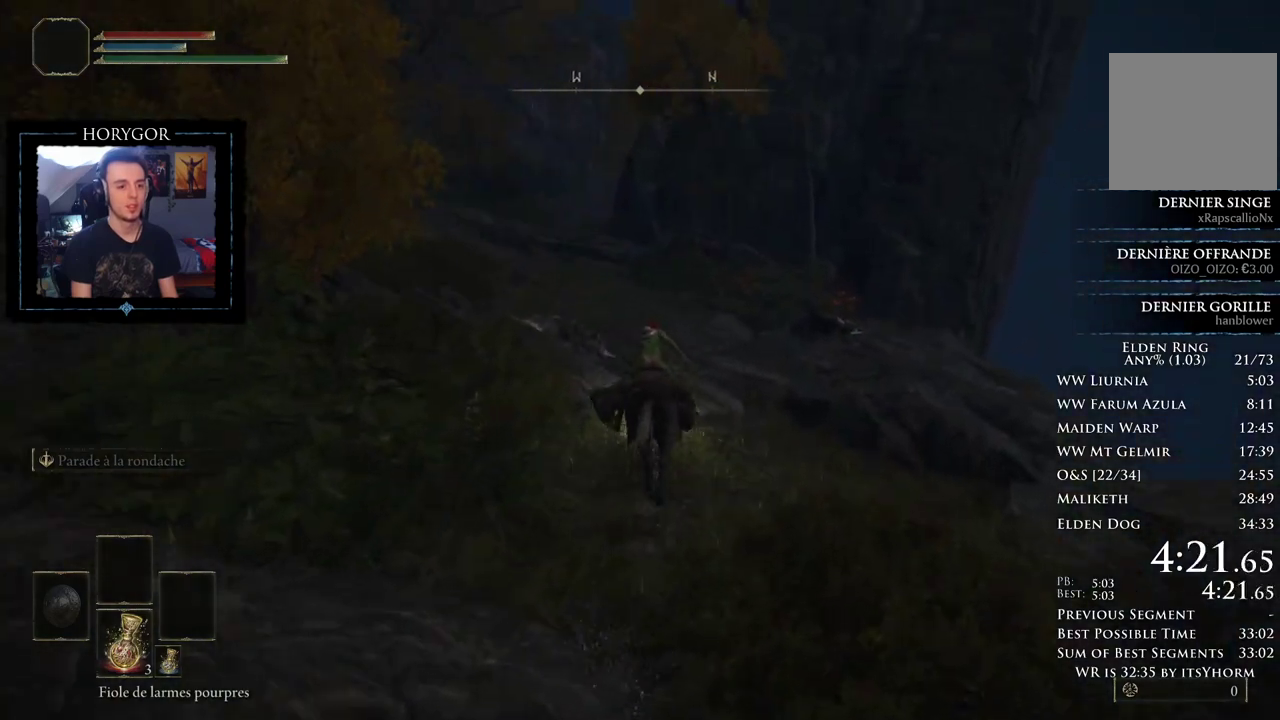
{"buttons": [], "left_stick": "up", "right_stick": "center", "button_events": []}
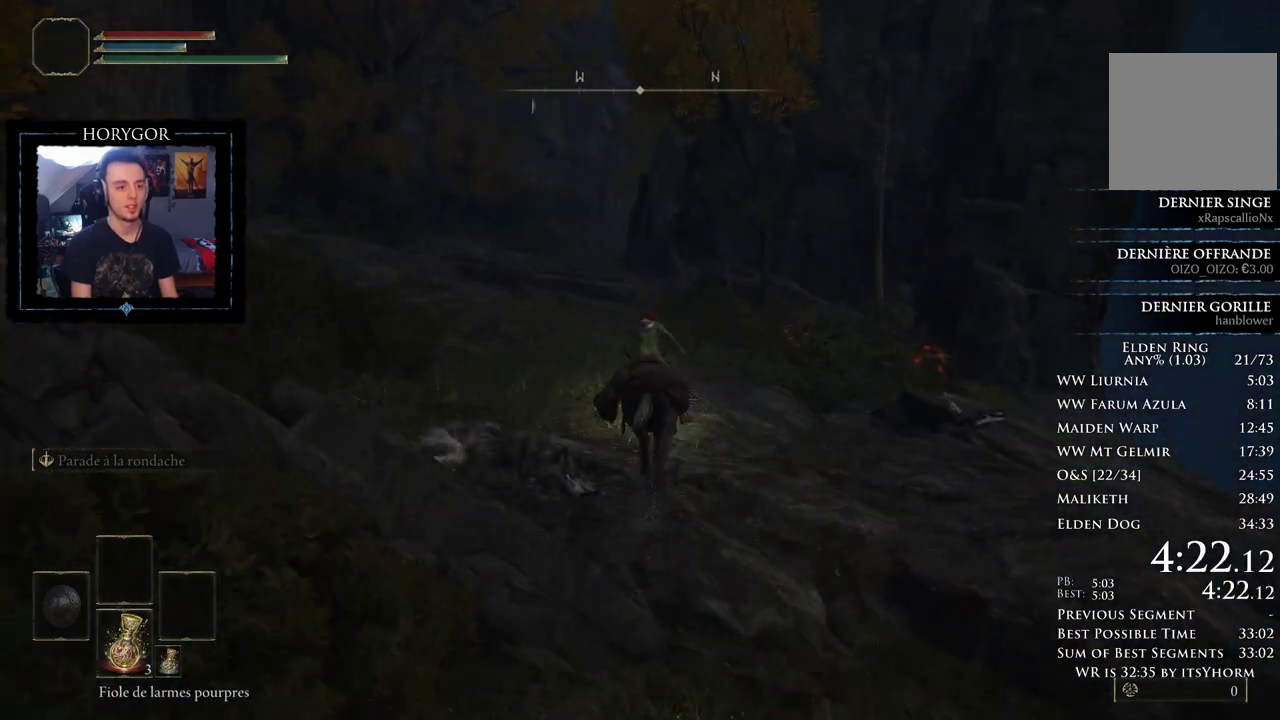
{"buttons": [], "left_stick": "up", "right_stick": "center", "button_events": []}
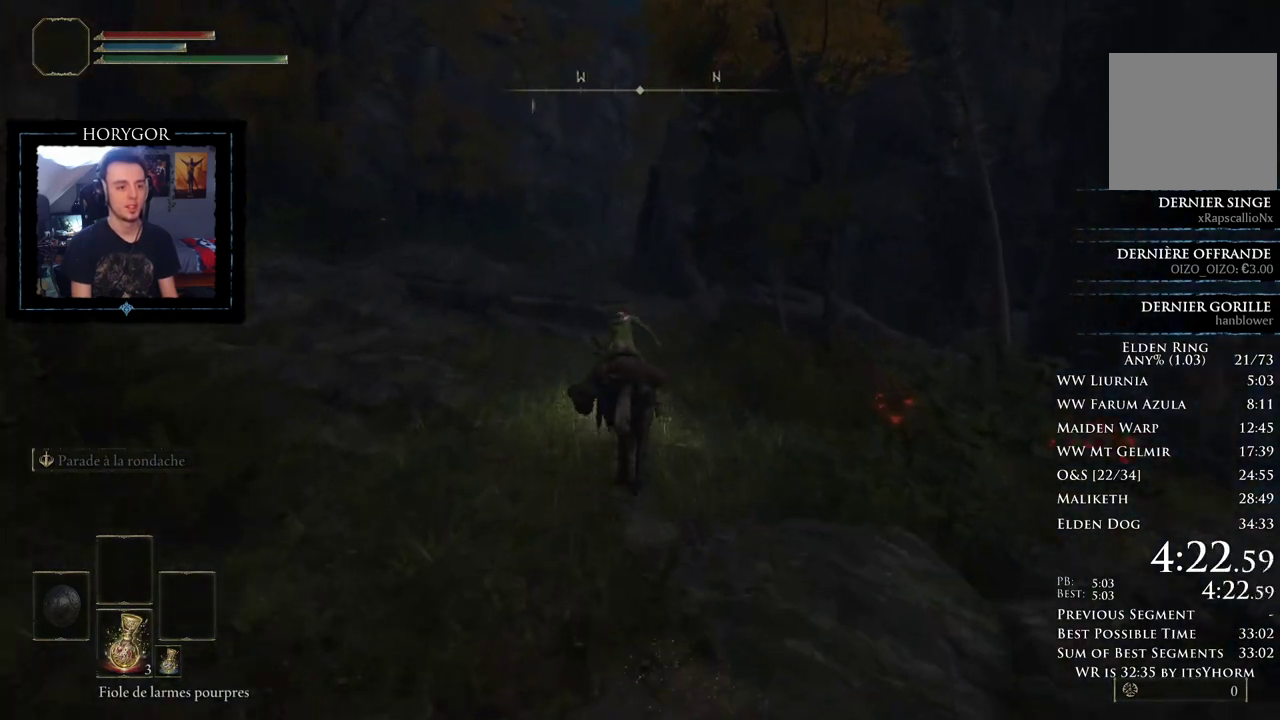
{"buttons": [], "left_stick": "up", "right_stick": "center", "button_events": [[333, "B", "down"], [479, "B", "up"]]}
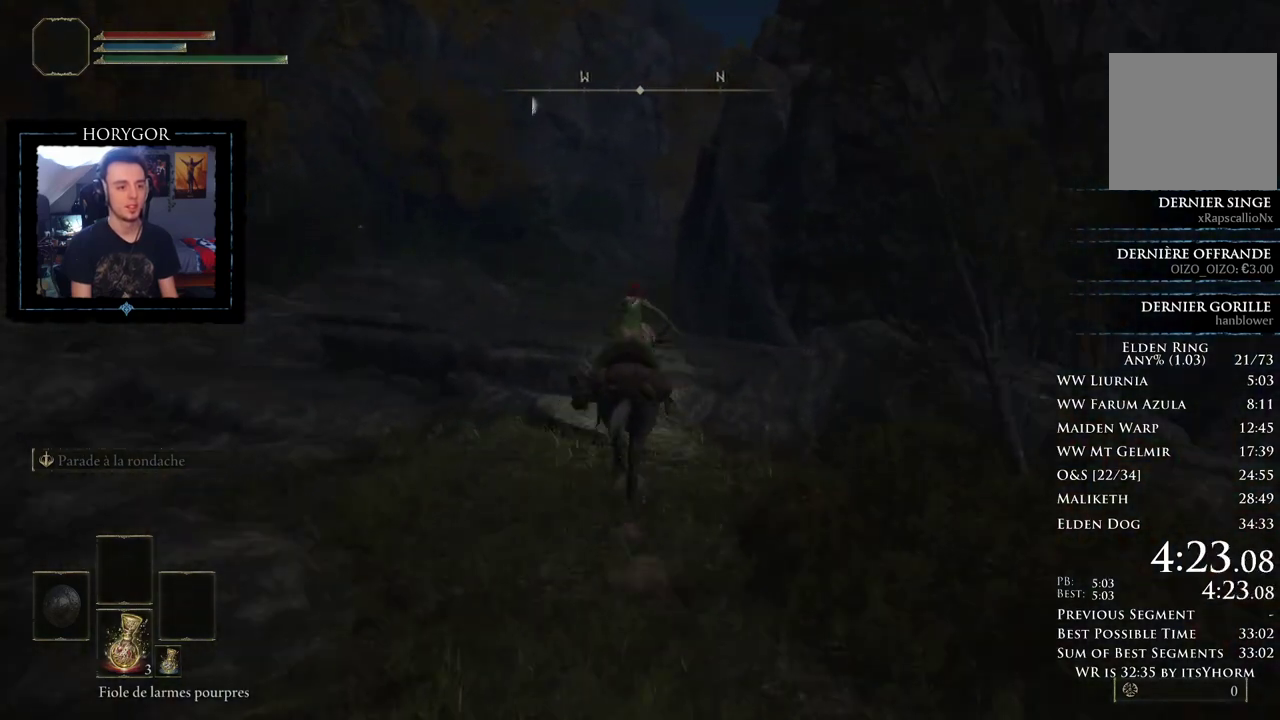
{"buttons": [], "left_stick": "up", "right_stick": "down-right", "button_events": []}
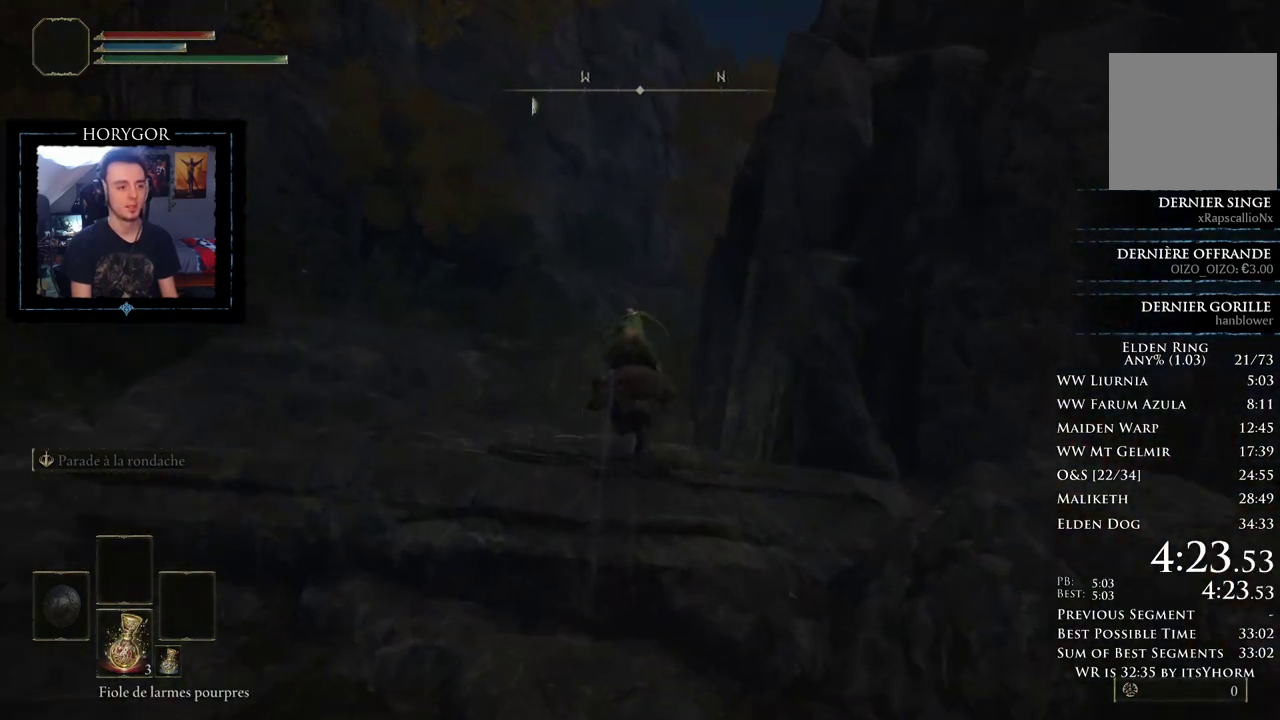
{"buttons": [], "left_stick": "up", "right_stick": "down-right", "button_events": []}
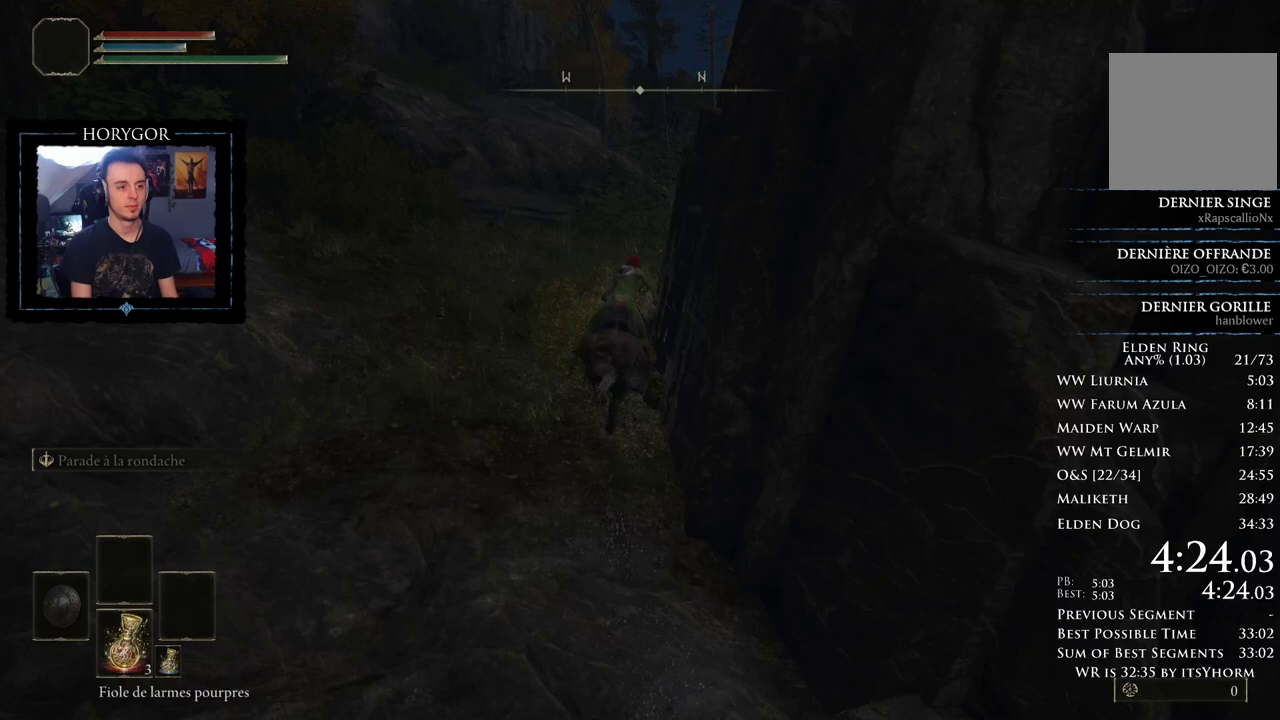
{"buttons": [], "left_stick": "up-right", "right_stick": "center", "button_events": []}
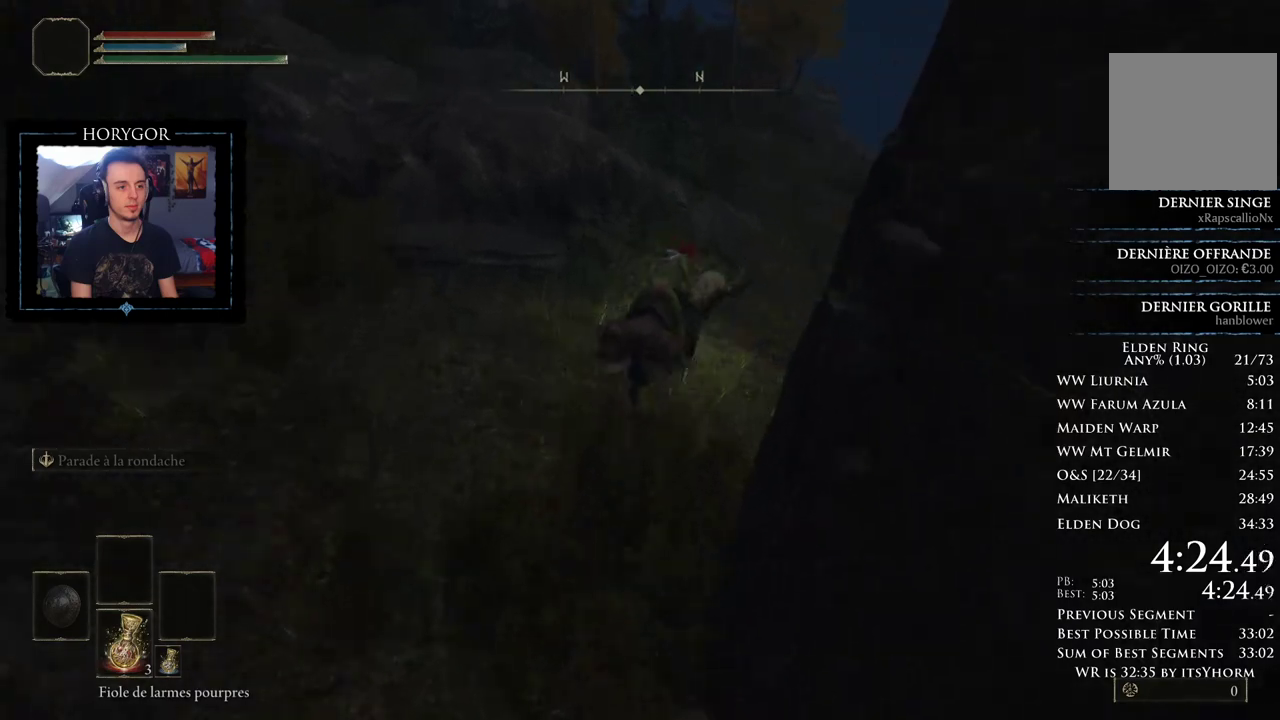
{"buttons": [], "left_stick": "up-right", "right_stick": "left", "button_events": []}
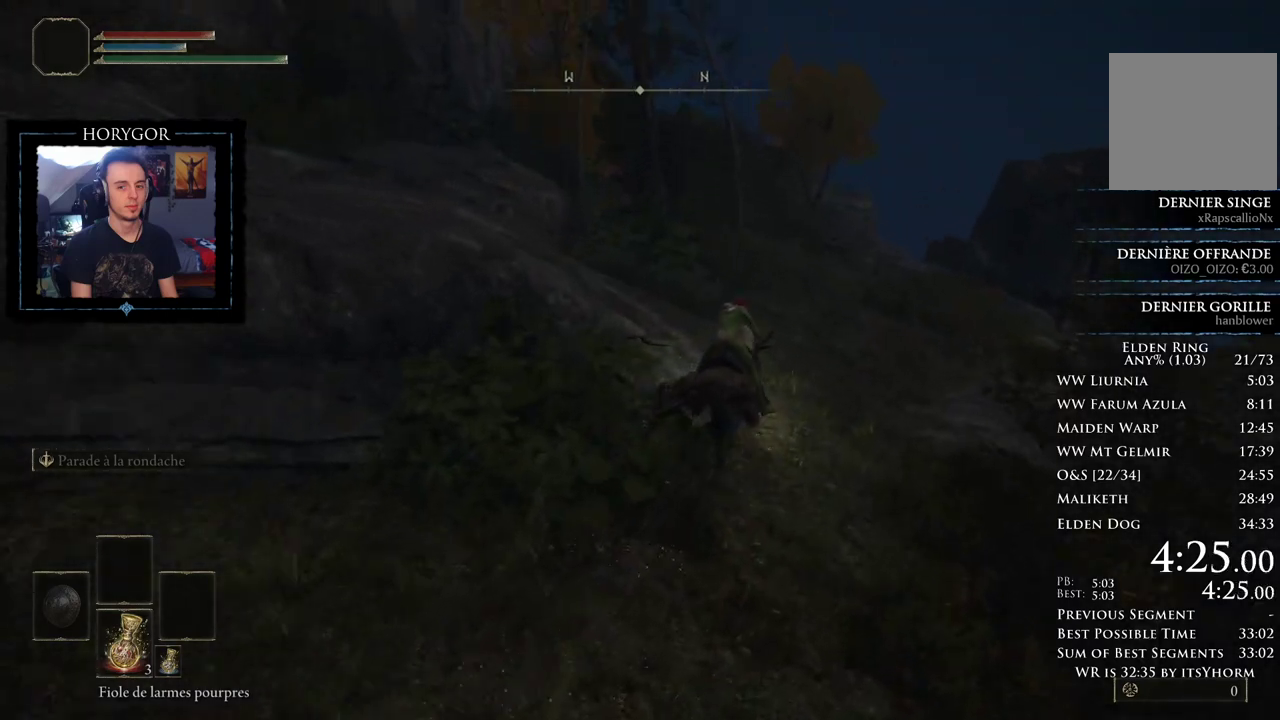
{"buttons": [], "left_stick": "up-right", "right_stick": "left", "button_events": []}
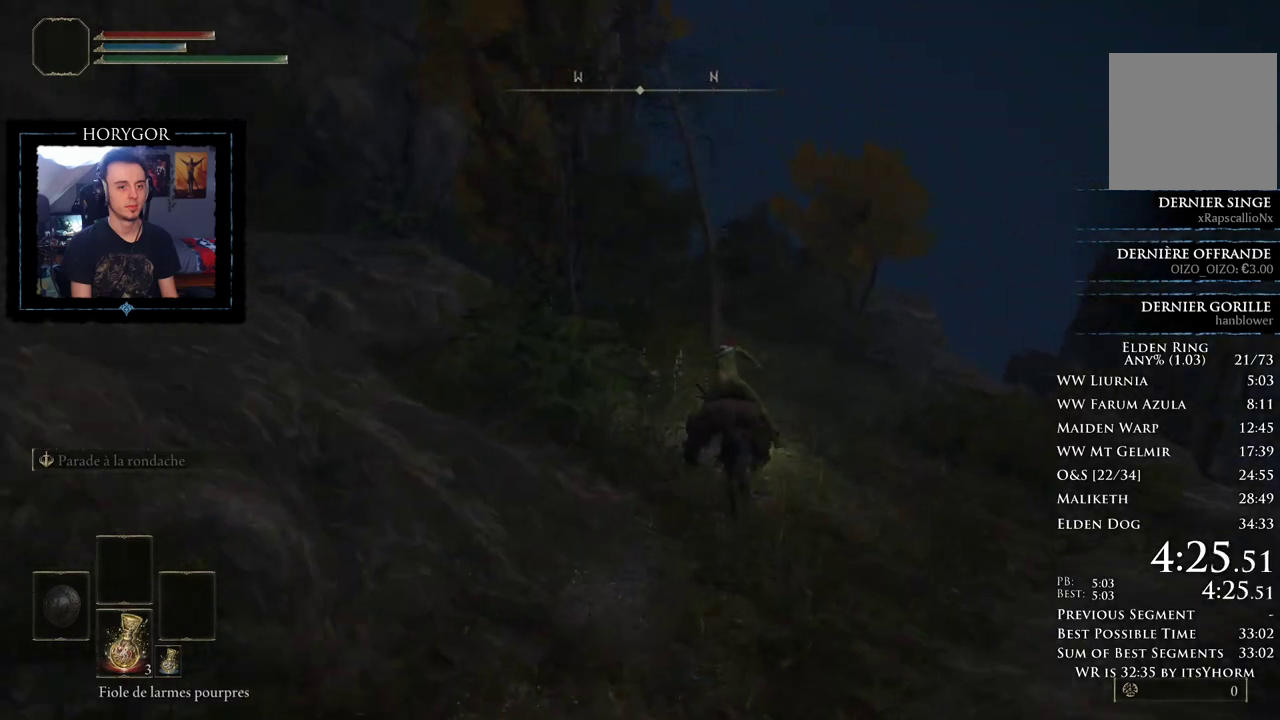
{"buttons": [], "left_stick": "up", "right_stick": "down-left", "button_events": [[271, "B", "down"], [438, "B", "up"]]}
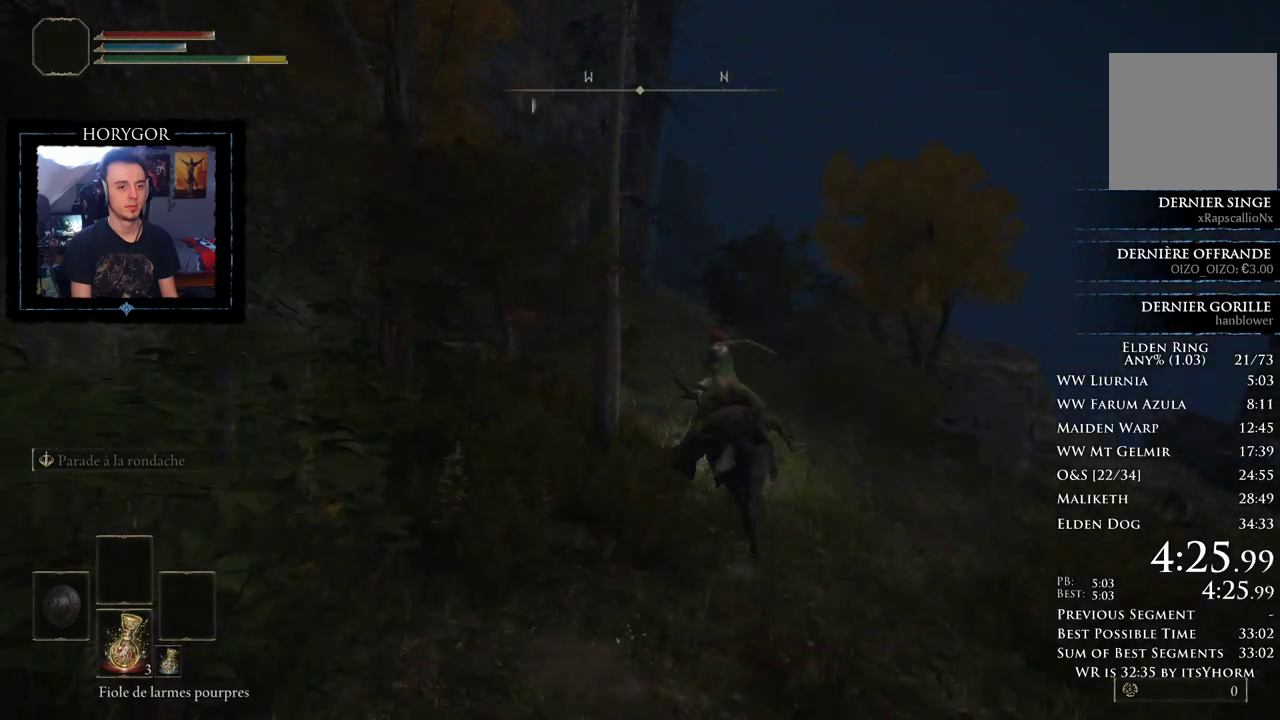
{"buttons": [], "left_stick": "up", "right_stick": "down-left", "button_events": []}
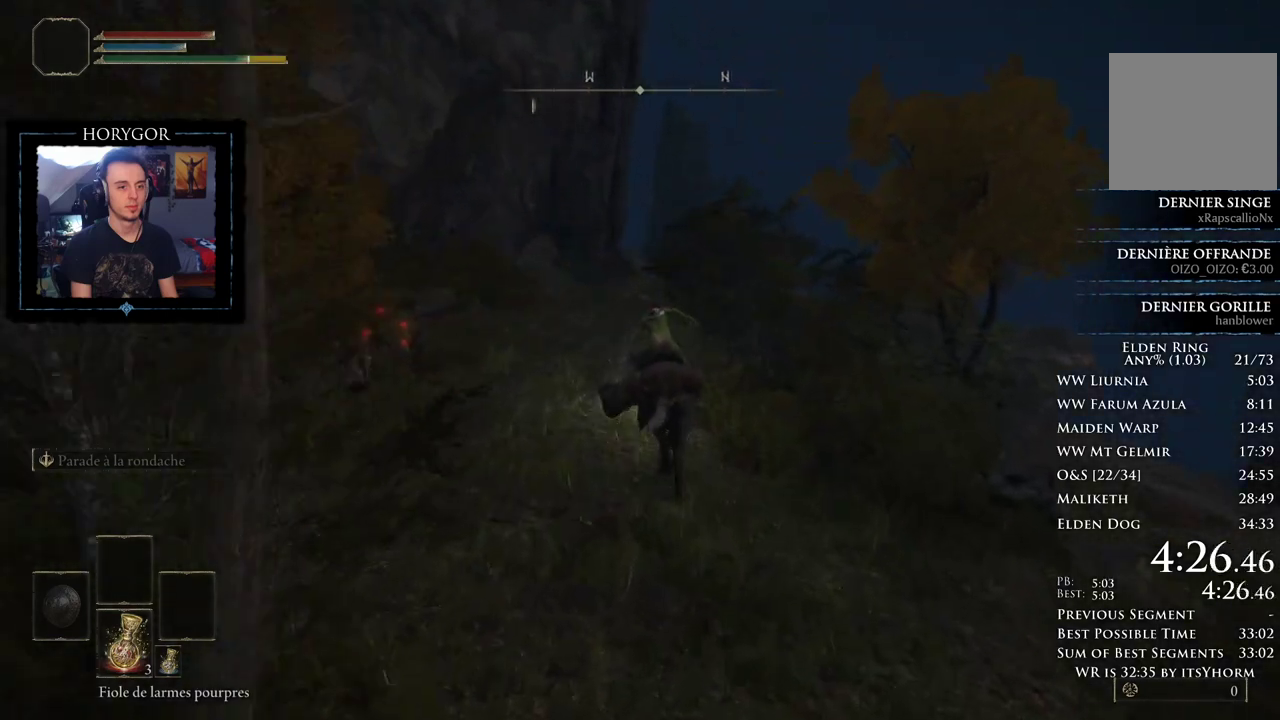
{"buttons": [], "left_stick": "up", "right_stick": "center", "button_events": []}
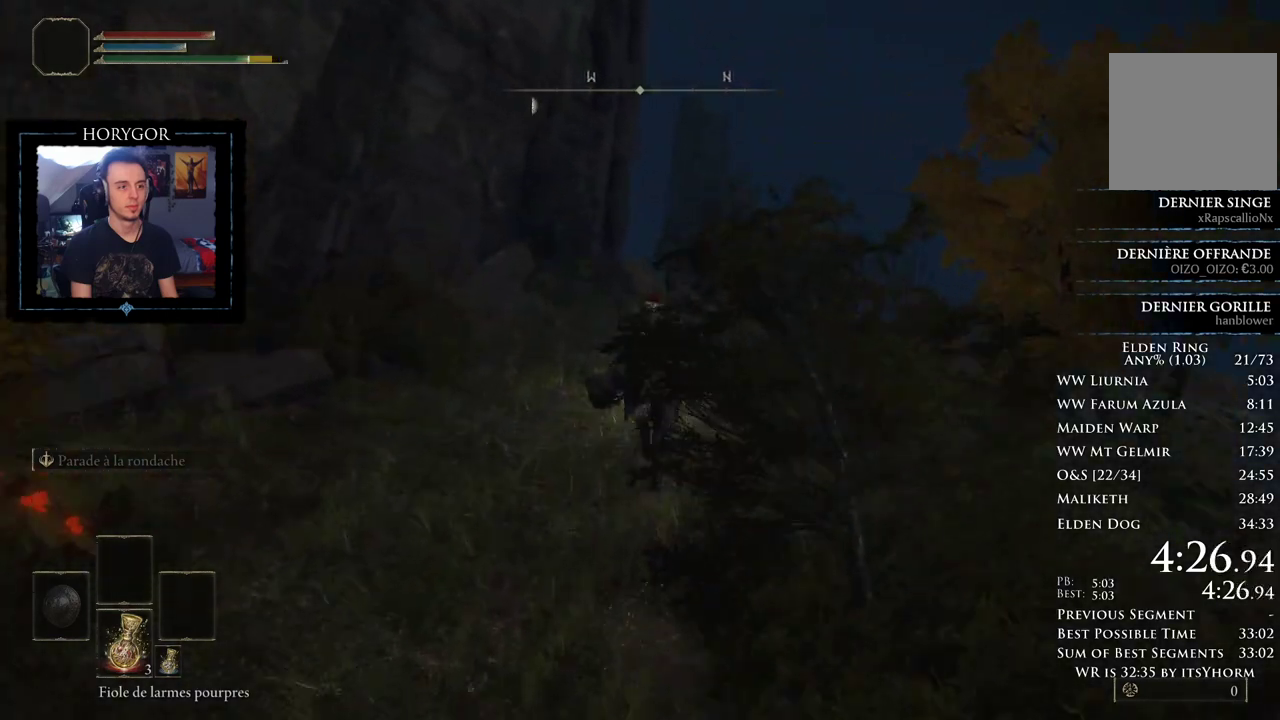
{"buttons": [], "left_stick": "up", "right_stick": "down-left", "button_events": []}
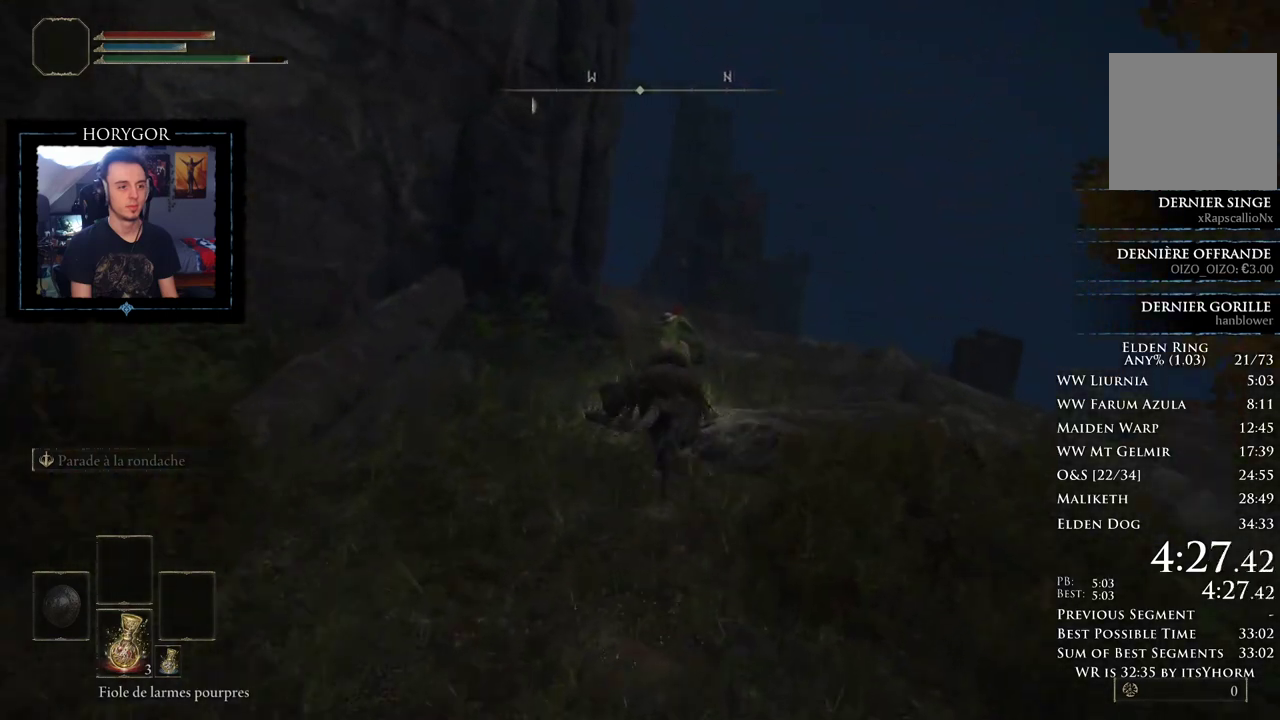
{"buttons": [], "left_stick": "up", "right_stick": "down-left", "button_events": []}
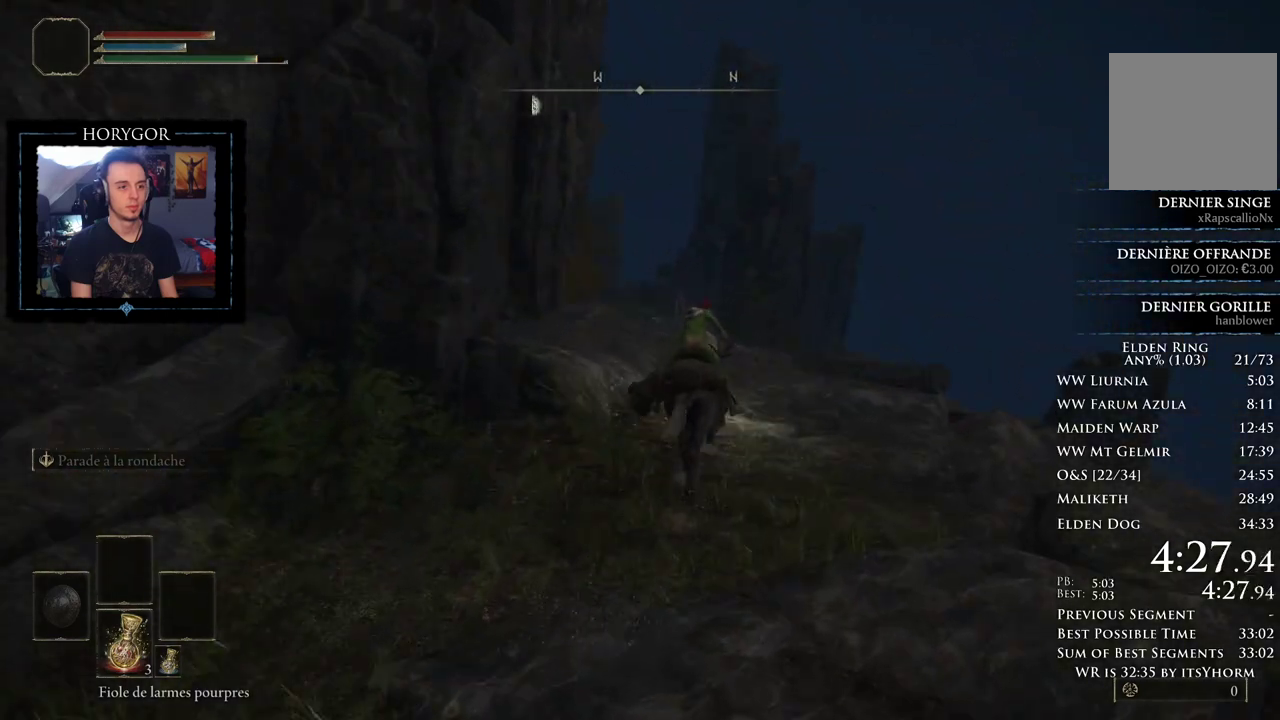
{"buttons": [], "left_stick": "up", "right_stick": "center", "button_events": []}
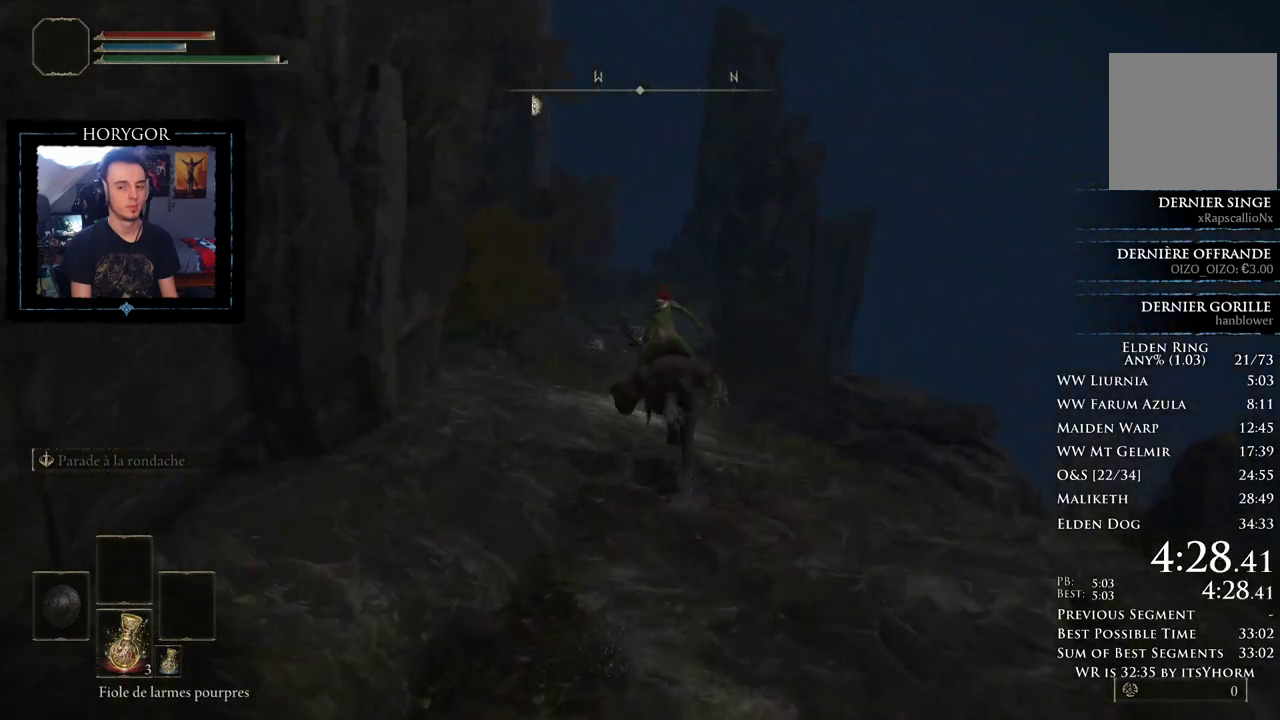
{"buttons": [], "left_stick": "up", "right_stick": "center", "button_events": []}